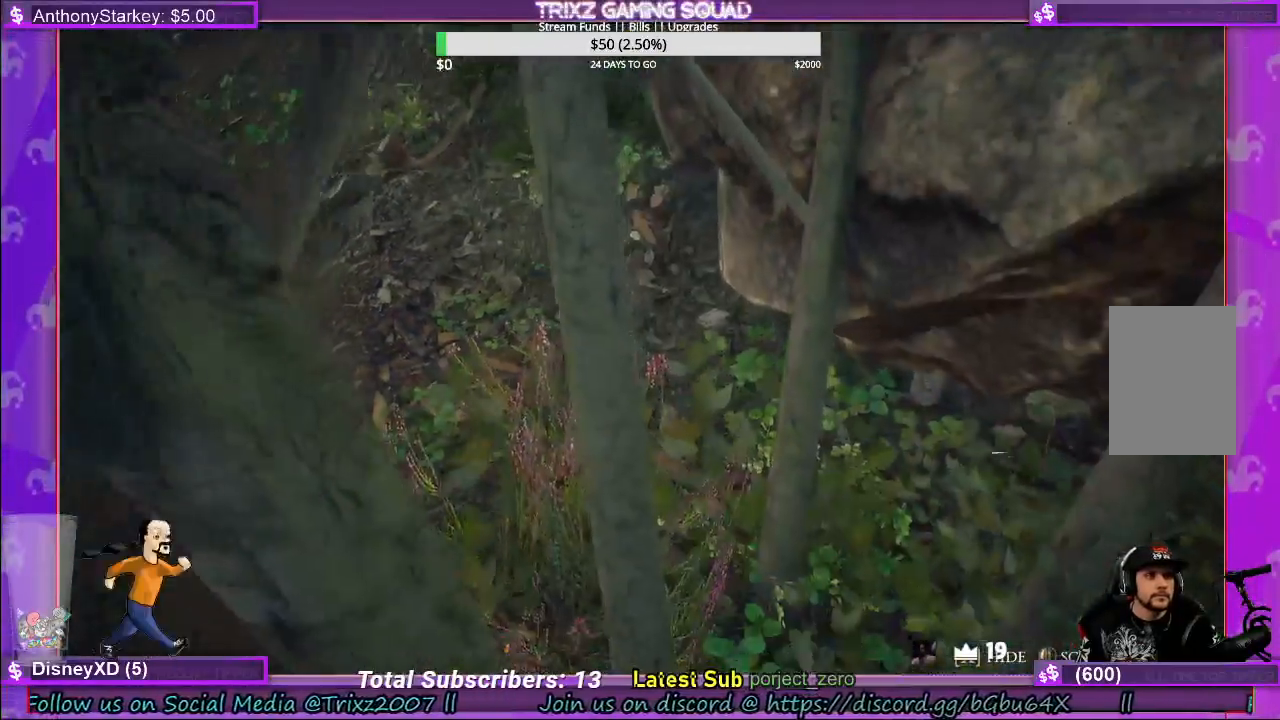
Gameplay with keyboard and mouse; each line is a JSON object with the keys and mouse buttons held at the frame after it. "events" lists presses ("down") and releases ("up") of "a", "ctrl", "d", "e", "f", "q", "r", "s", "shift", "space", "tab", "w", "mouse_left", "mouse_wheel", "mouse_right" and "mouse_mb4" between this image and that frame as [ms after this image, input, new state], when the widget could be followed in between. "mouse_left", "mouse_wheel", "mouse_right", "mouse_mb4" = the "left", "wheel", "right", "mb4" buttons of the "mouse" list. No other keys are recorded. "wheel" means that the mouse wheel is clicked or scrolled. Mouse movement is not recorded.
{"keys": [], "mouse": [], "events": [[450, "mouse_left", "up"]]}
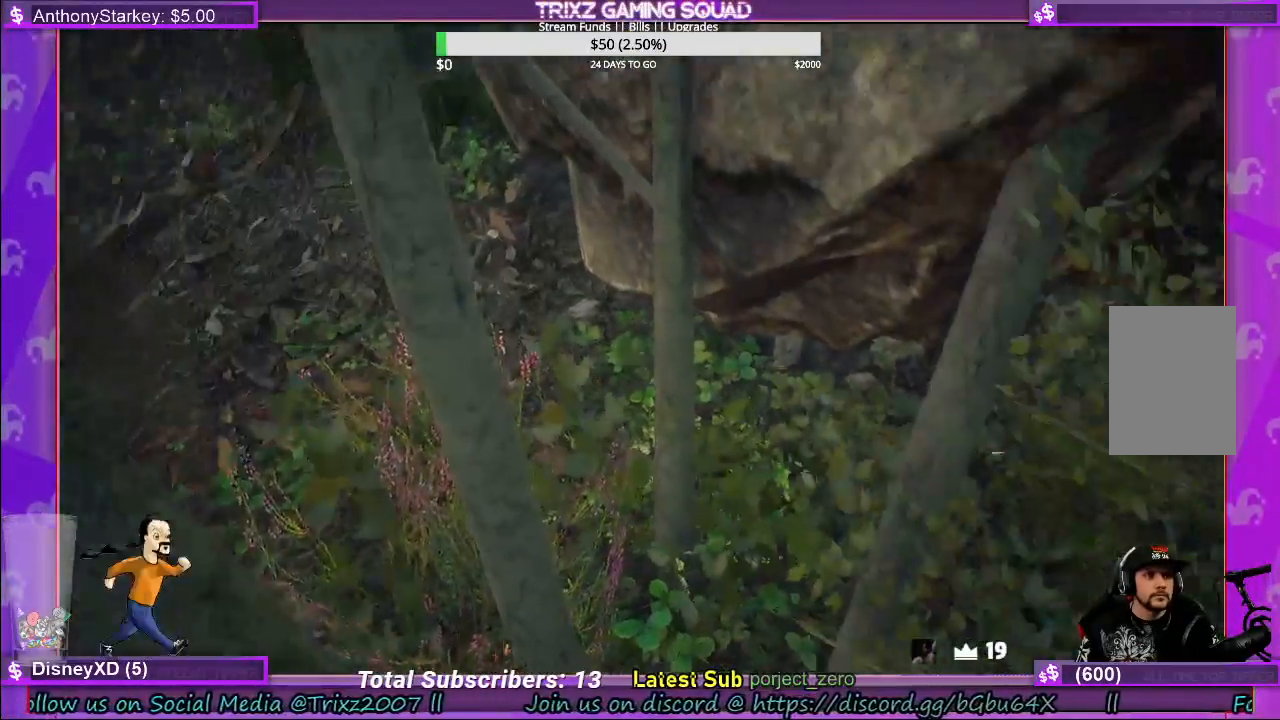
{"keys": ["a", "w"], "mouse": [], "events": [[50, "a", "down"], [217, "w", "down"]]}
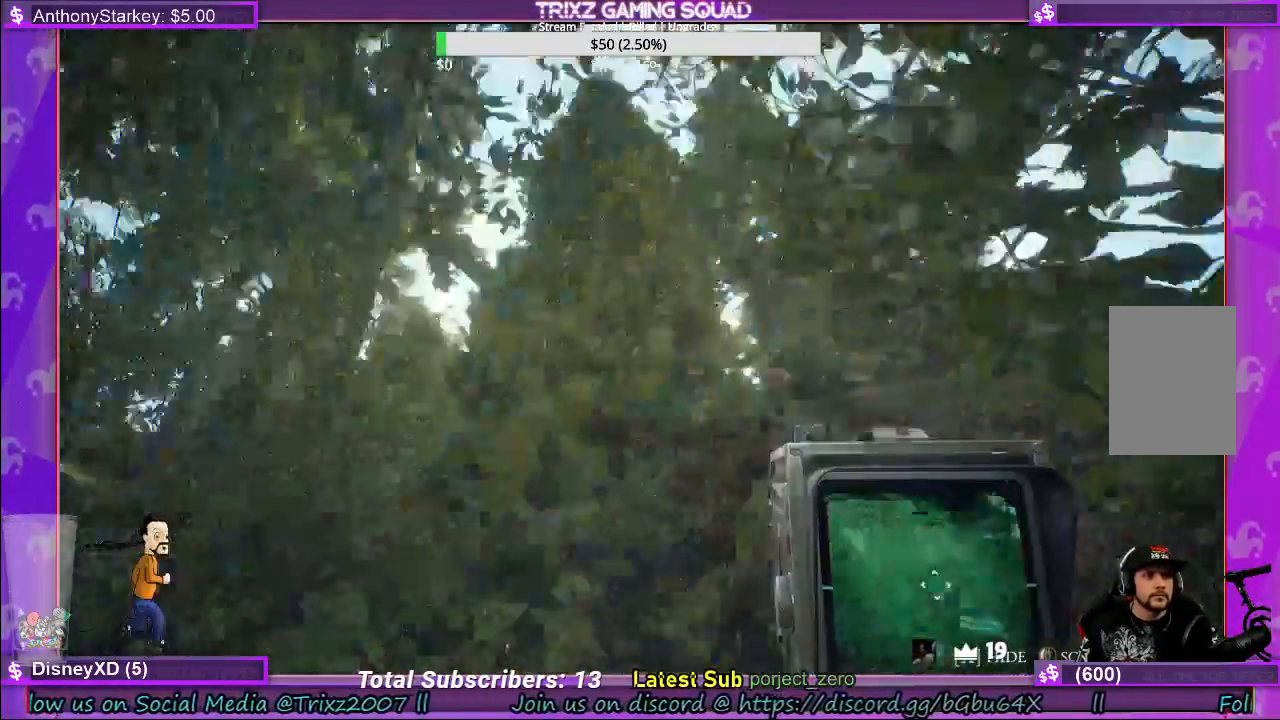
{"keys": ["shift", "w"], "mouse": [], "events": [[117, "a", "up"], [200, "shift", "down"]]}
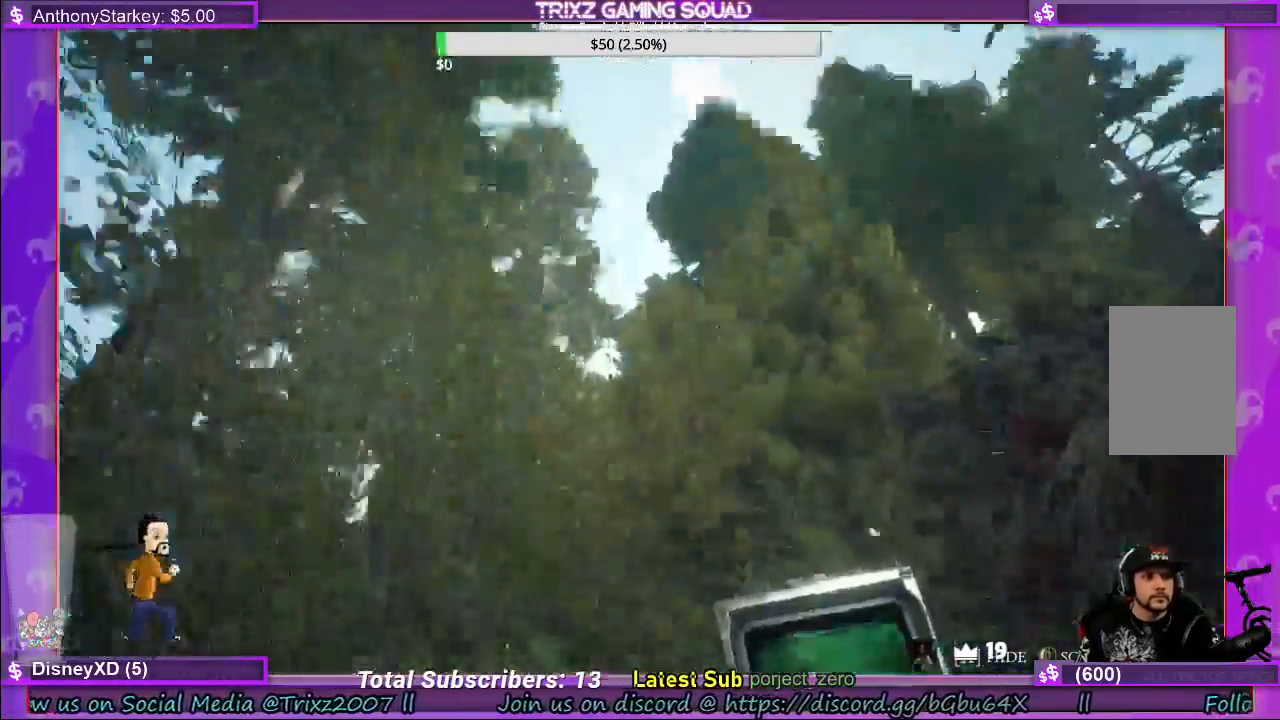
{"keys": ["shift", "w"], "mouse": [], "events": []}
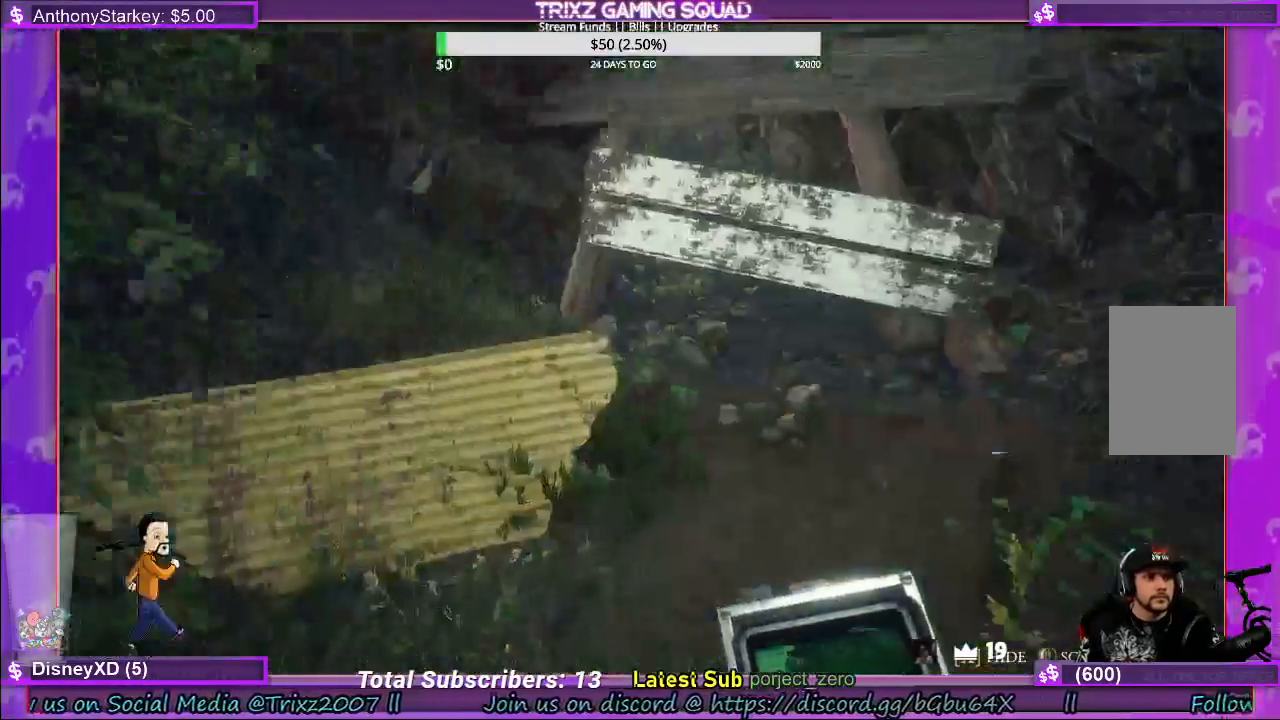
{"keys": ["a", "w"], "mouse": [], "events": [[17, "a", "down"], [233, "shift", "up"], [250, "a", "up"], [433, "a", "down"]]}
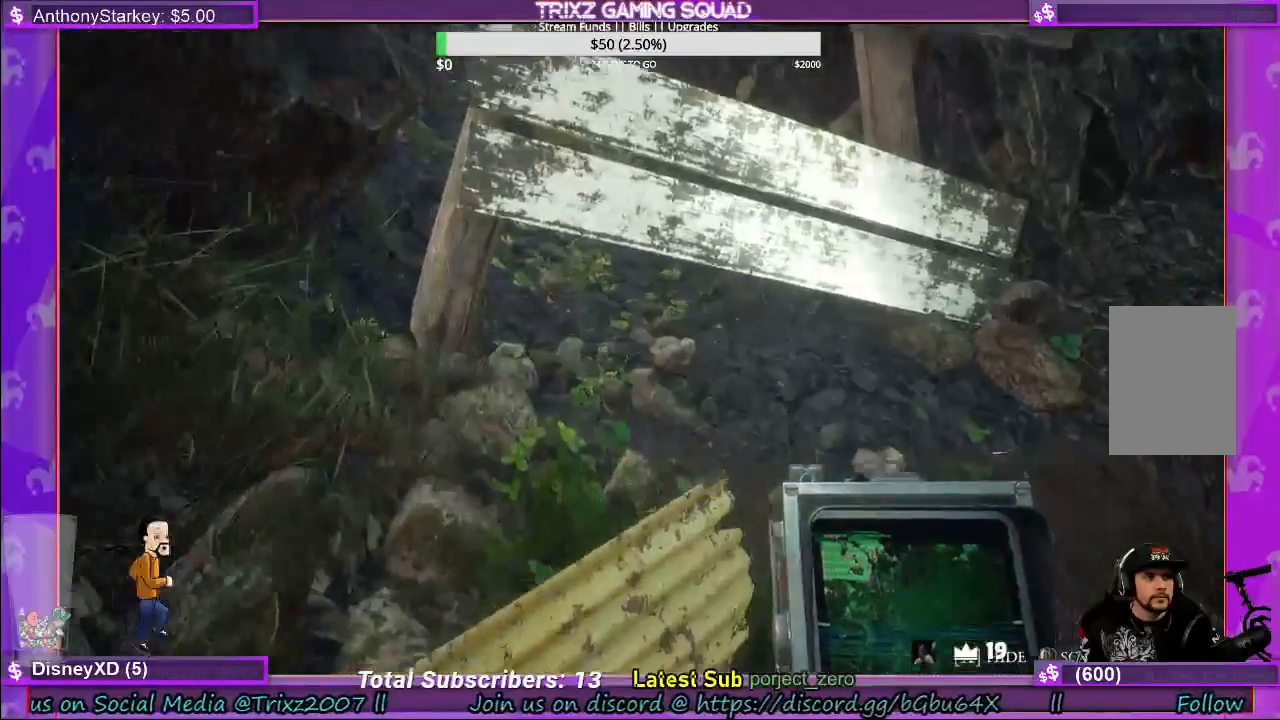
{"keys": [], "mouse": [], "events": [[67, "shift", "down"], [400, "shift", "up"], [433, "w", "up"], [450, "a", "up"]]}
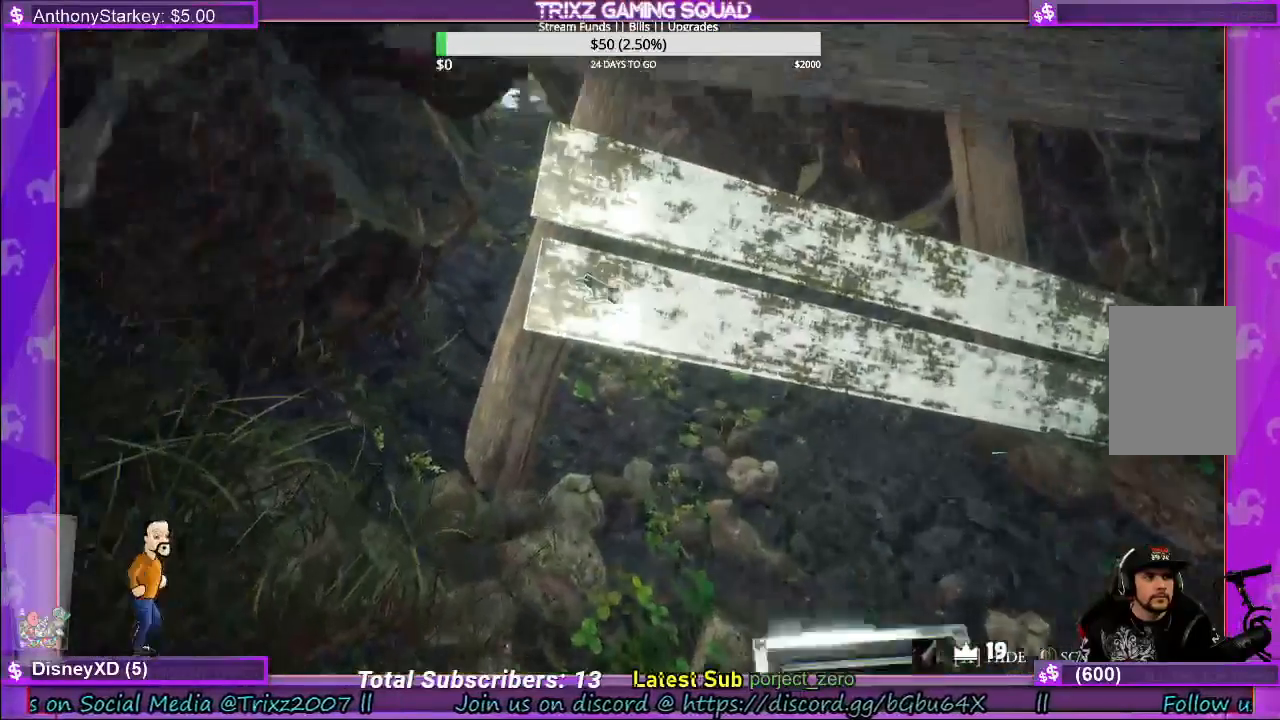
{"keys": [], "mouse": ["left"], "events": [[433, "mouse_left", "down"]]}
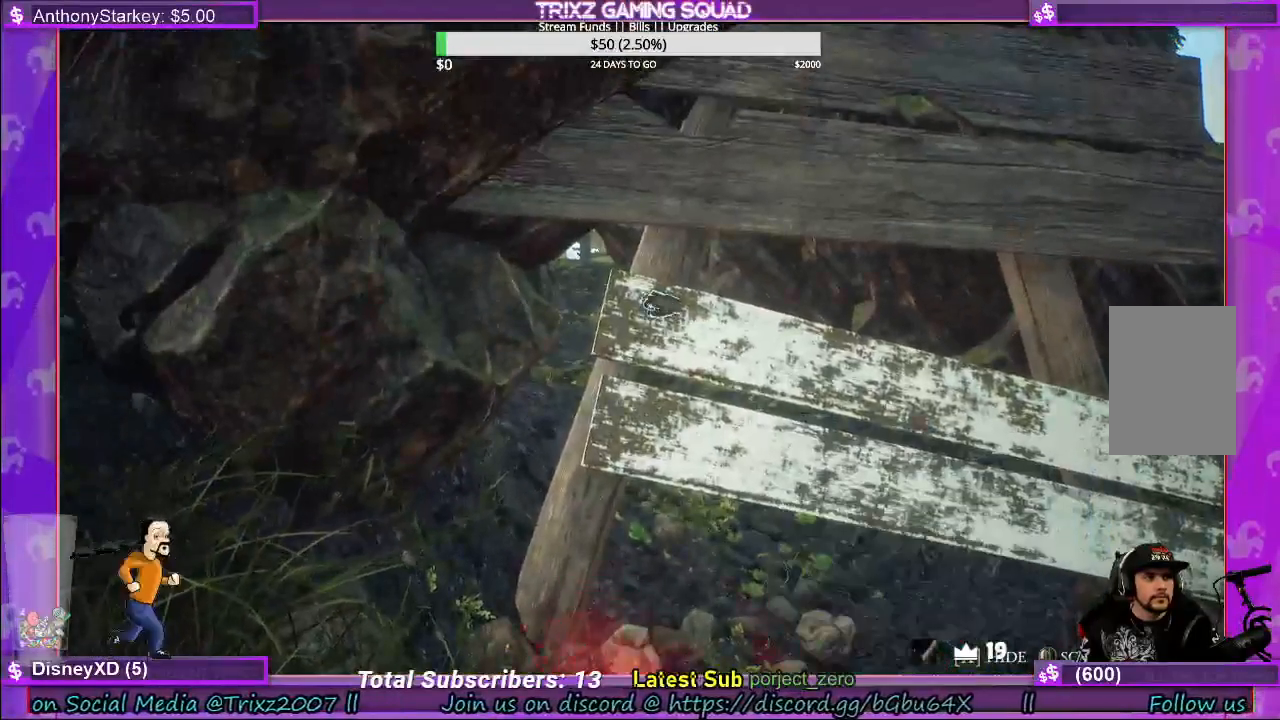
{"keys": [], "mouse": ["left"], "events": []}
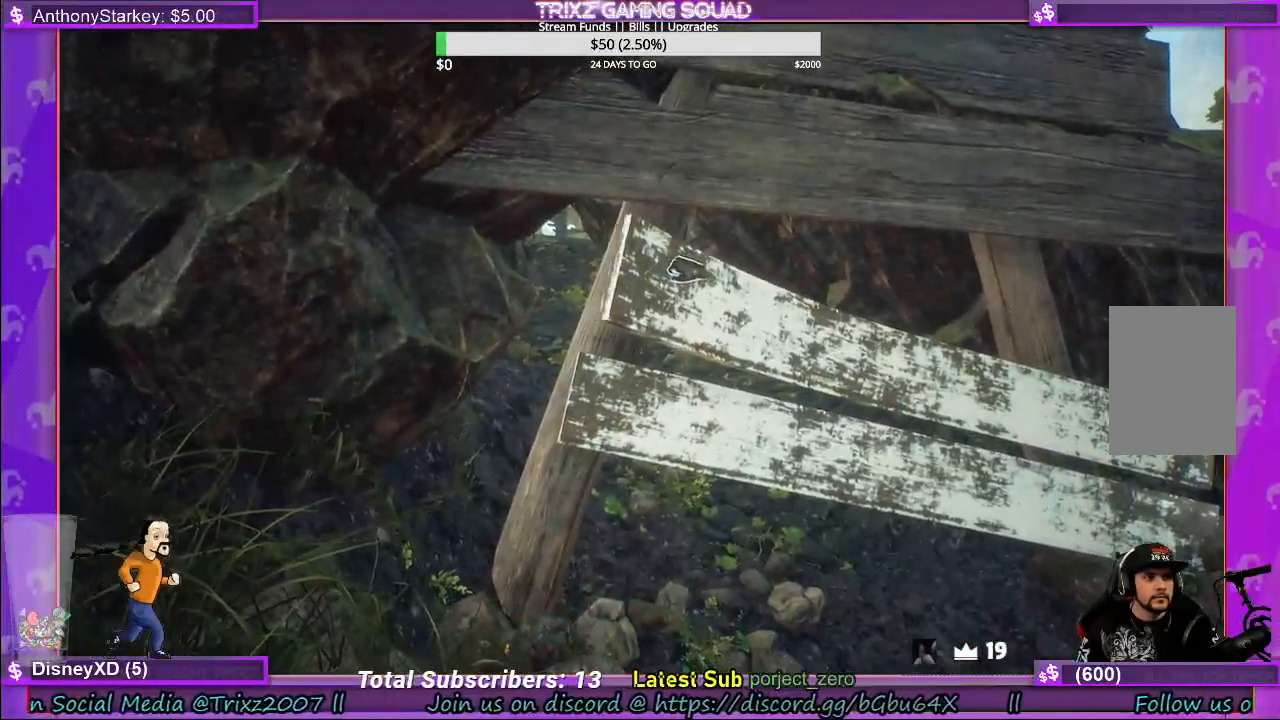
{"keys": [], "mouse": ["left"], "events": []}
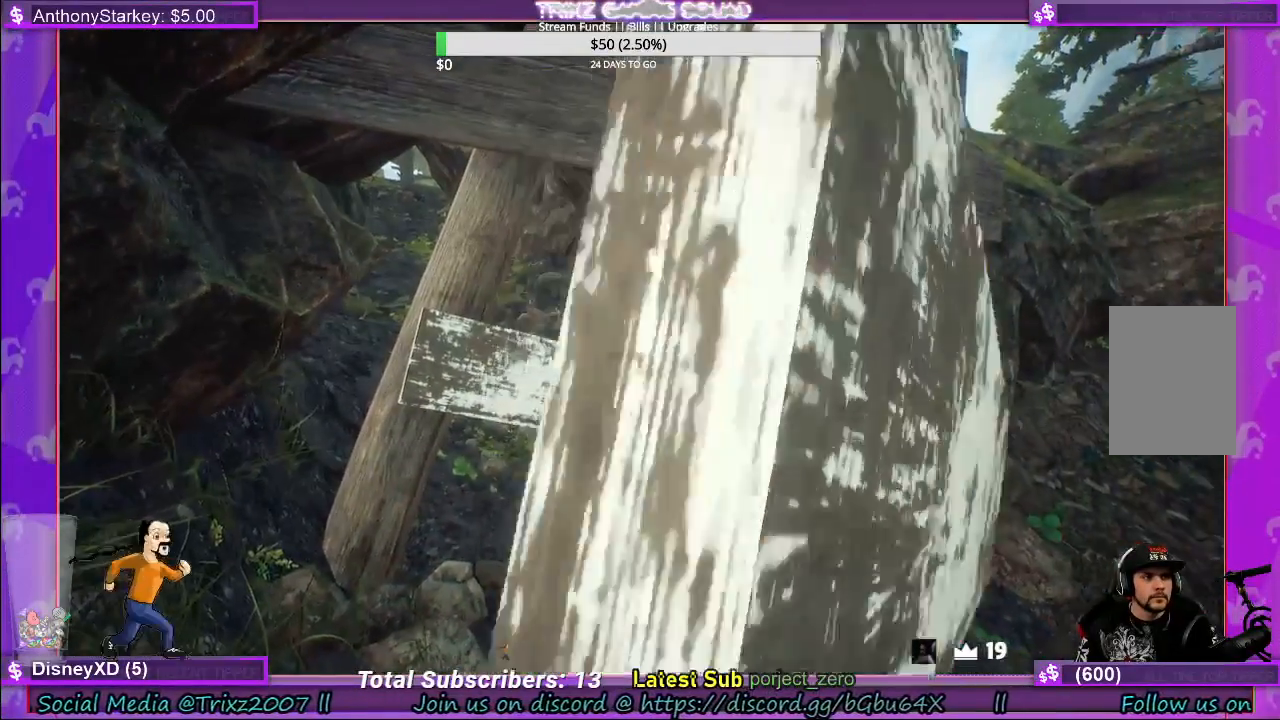
{"keys": [], "mouse": [], "events": [[117, "mouse_left", "up"]]}
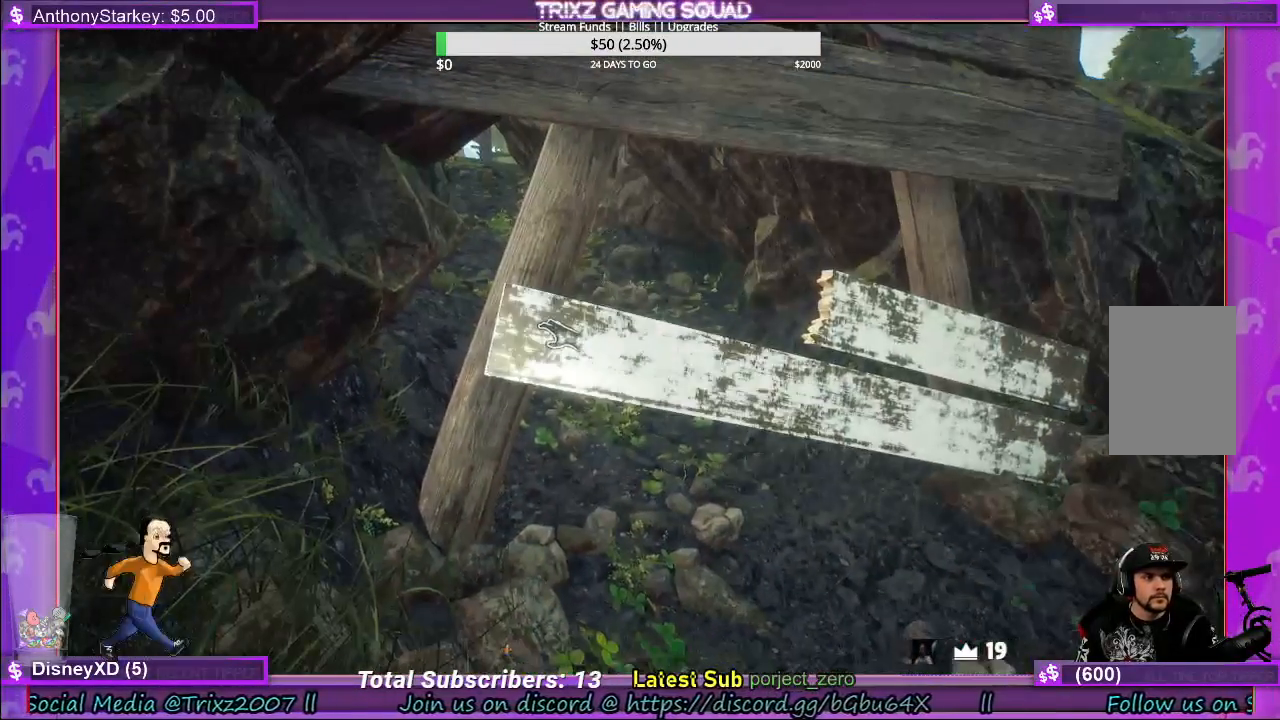
{"keys": [], "mouse": ["left"], "events": [[67, "w", "down"], [250, "w", "up"], [283, "mouse_left", "down"]]}
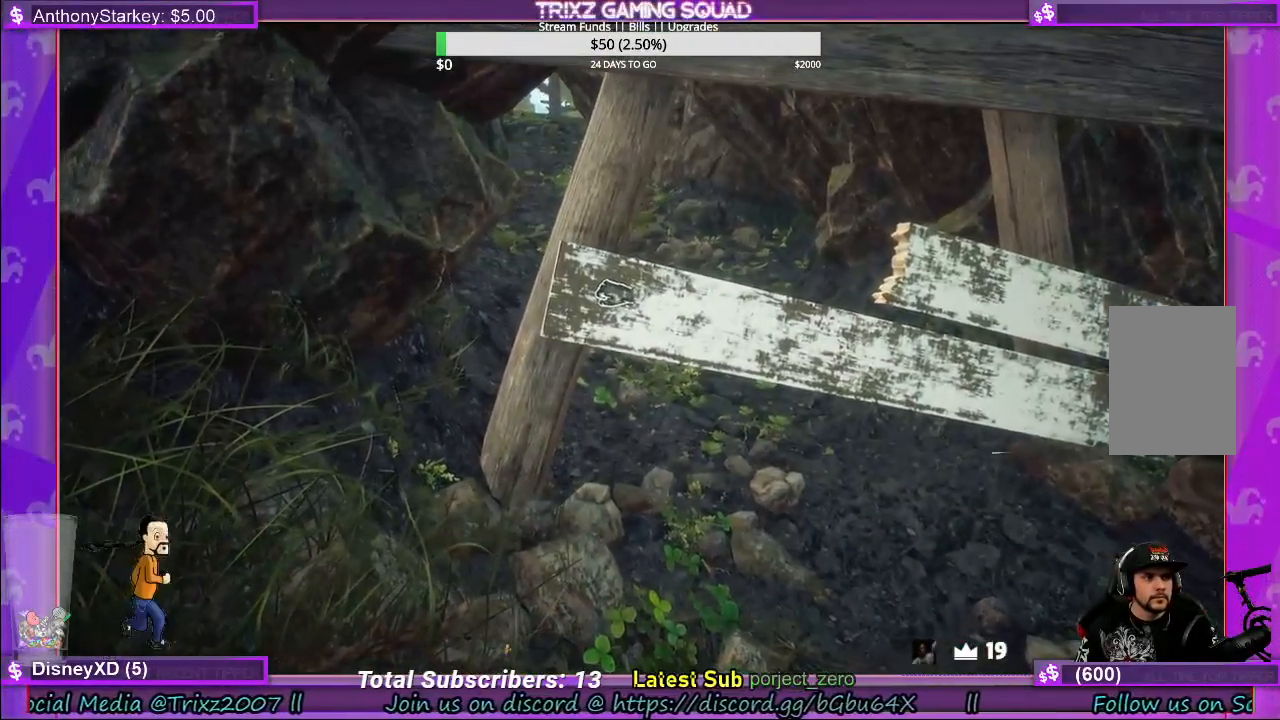
{"keys": [], "mouse": ["left"], "events": []}
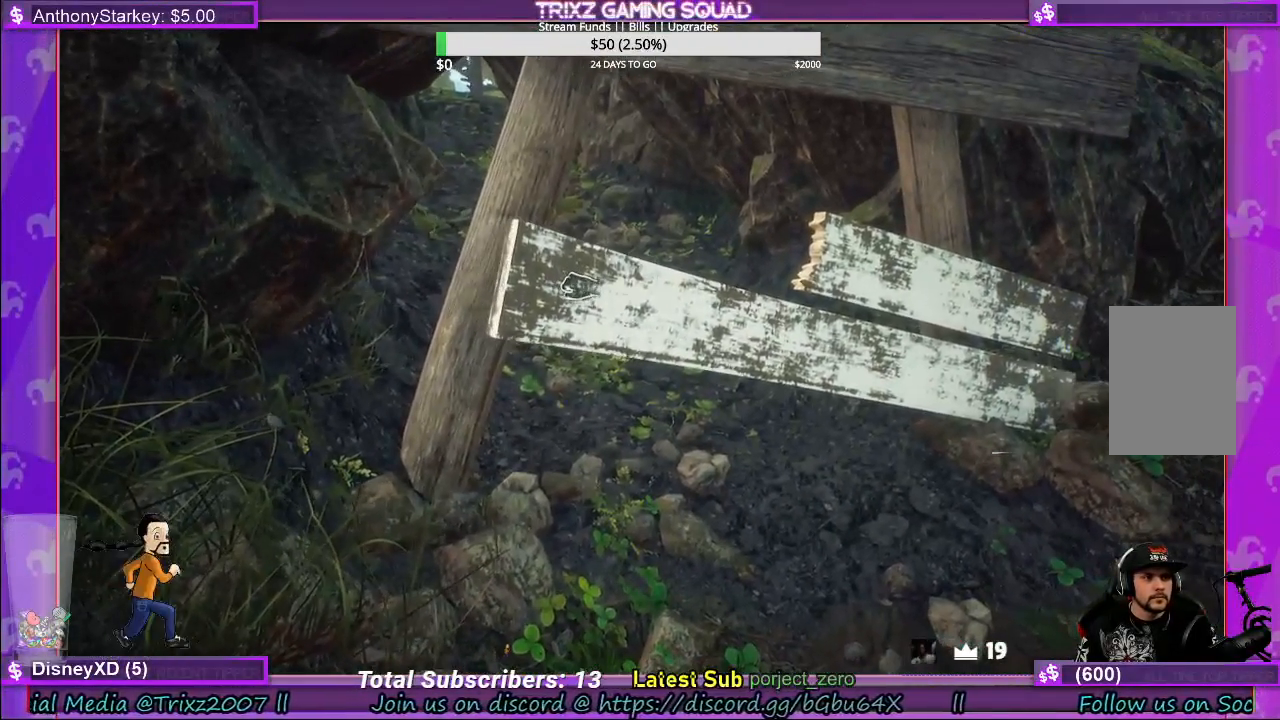
{"keys": [], "mouse": ["left"], "events": []}
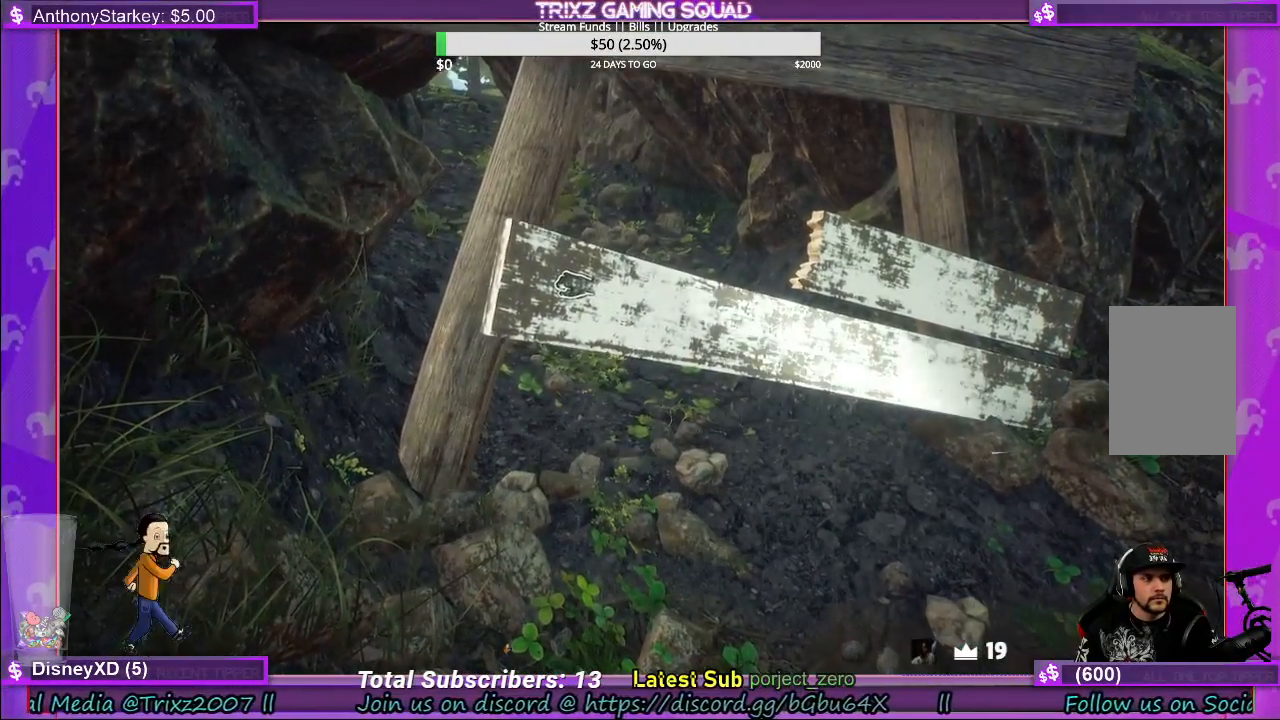
{"keys": [], "mouse": ["left"], "events": []}
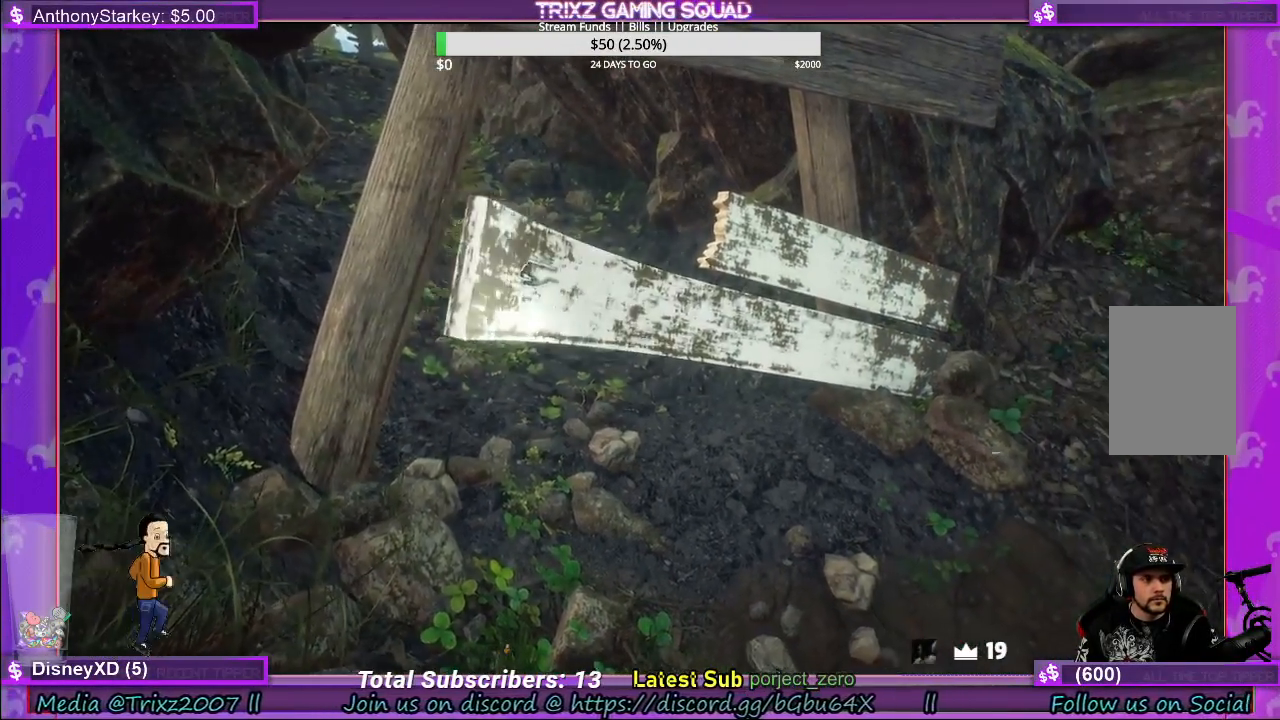
{"keys": [], "mouse": [], "events": [[400, "mouse_left", "up"]]}
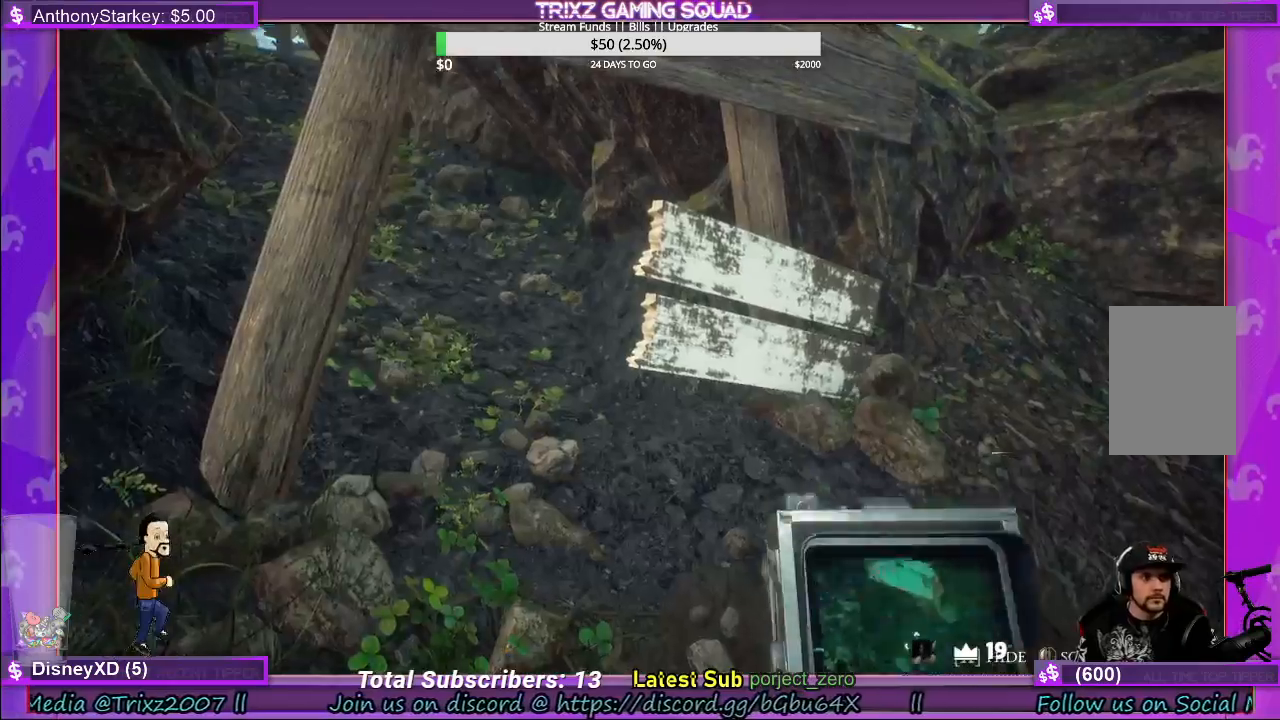
{"keys": ["d", "w"], "mouse": [], "events": [[33, "d", "down"], [83, "w", "down"]]}
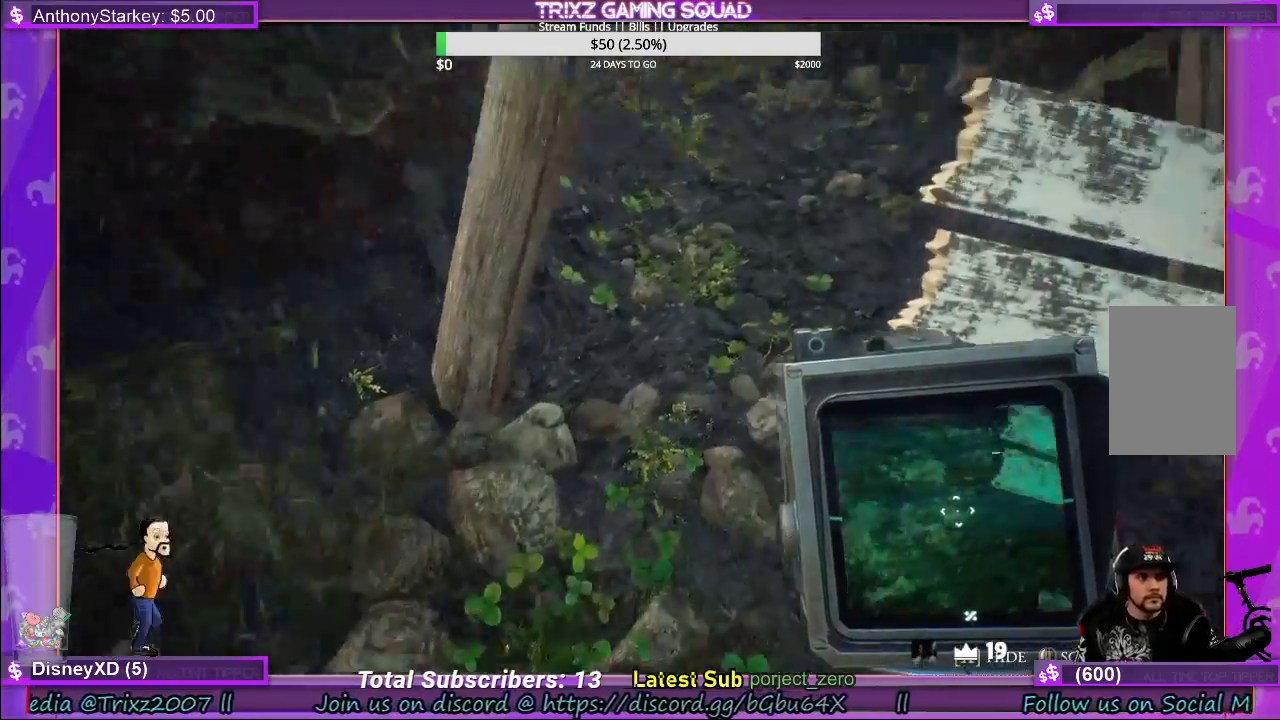
{"keys": [], "mouse": [], "events": [[217, "d", "up"], [217, "w", "up"]]}
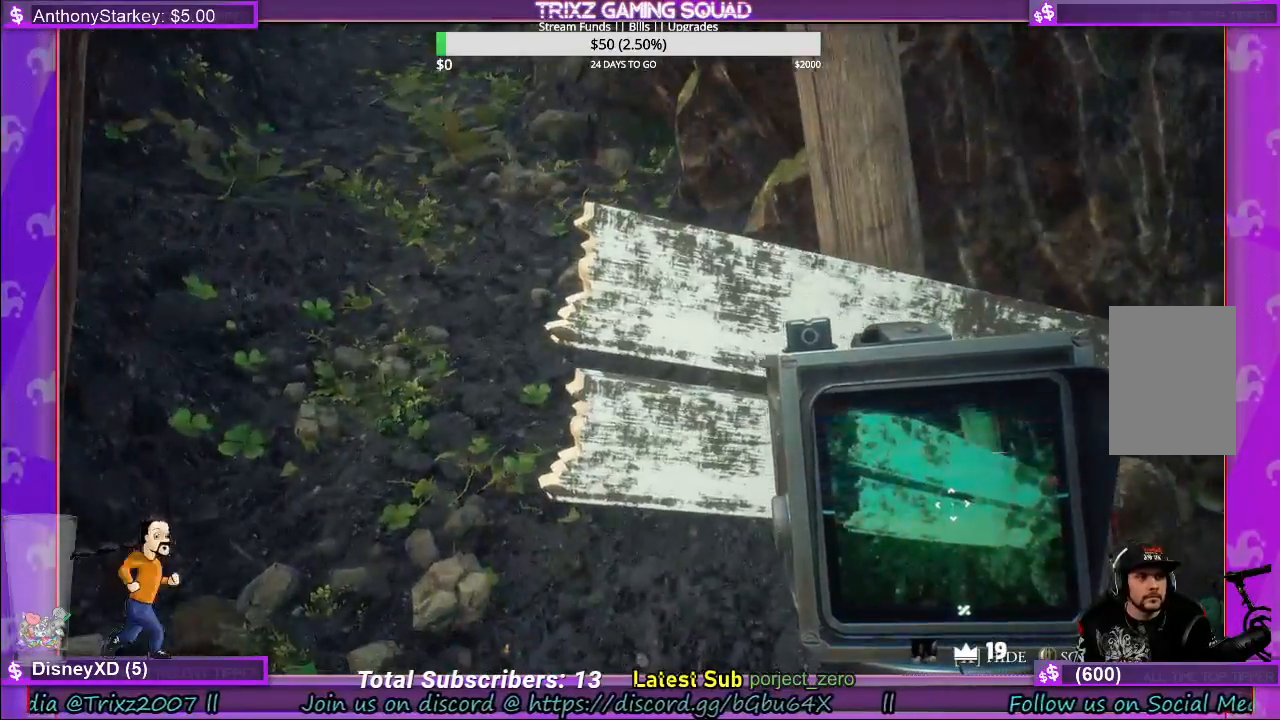
{"keys": [], "mouse": [], "events": [[100, "w", "down"], [133, "d", "down"], [350, "d", "up"], [433, "w", "up"]]}
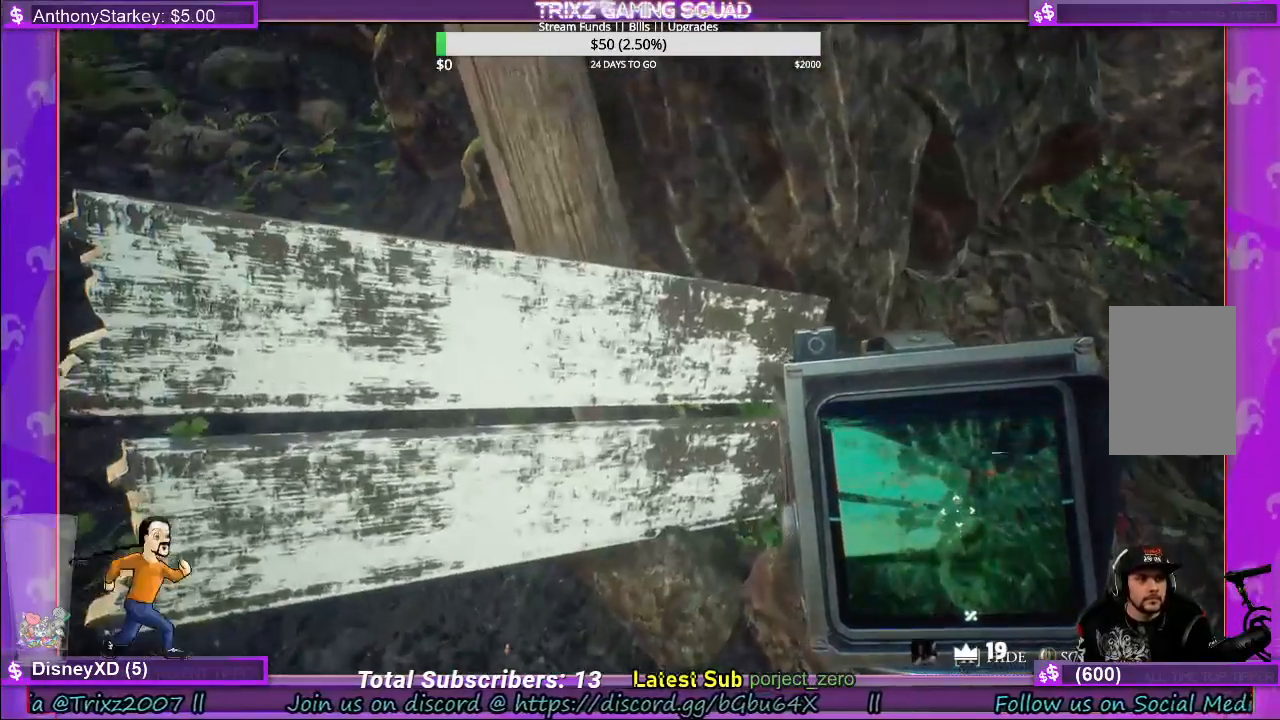
{"keys": ["a"], "mouse": [], "events": [[83, "w", "down"], [117, "d", "down"], [333, "d", "up"], [367, "w", "up"], [500, "a", "down"]]}
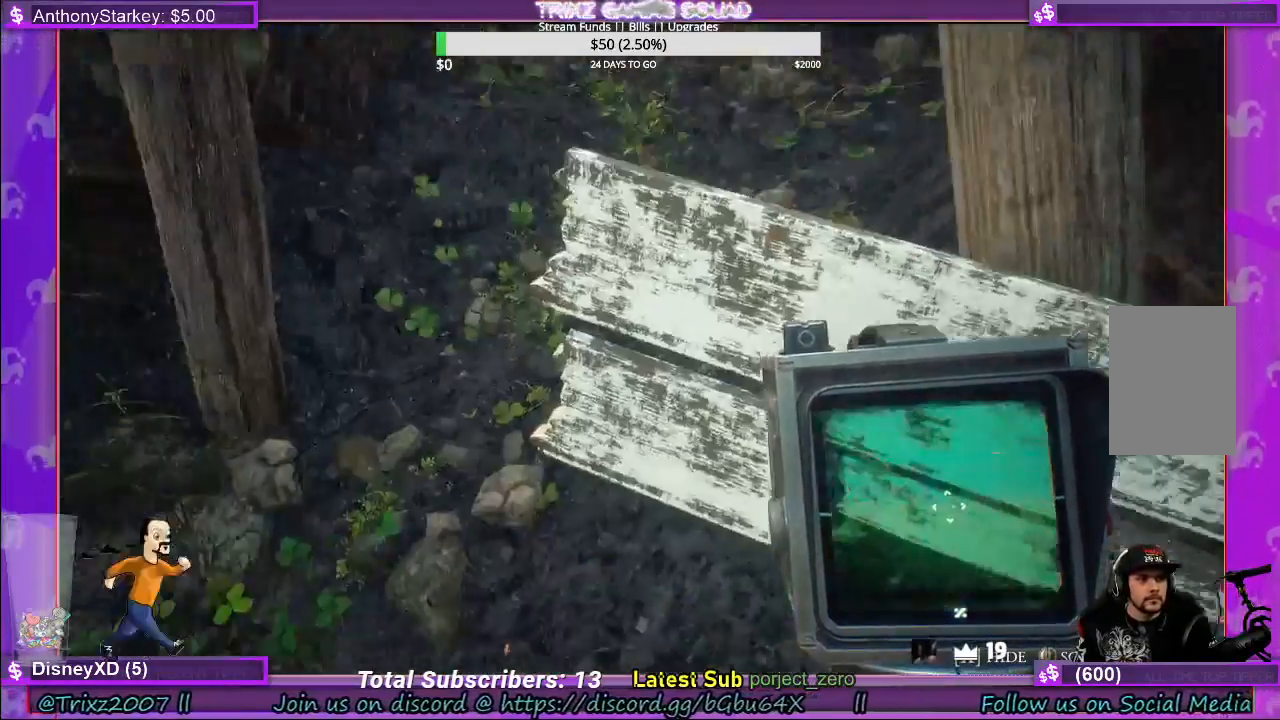
{"keys": ["a", "w"], "mouse": [], "events": [[67, "w", "down"]]}
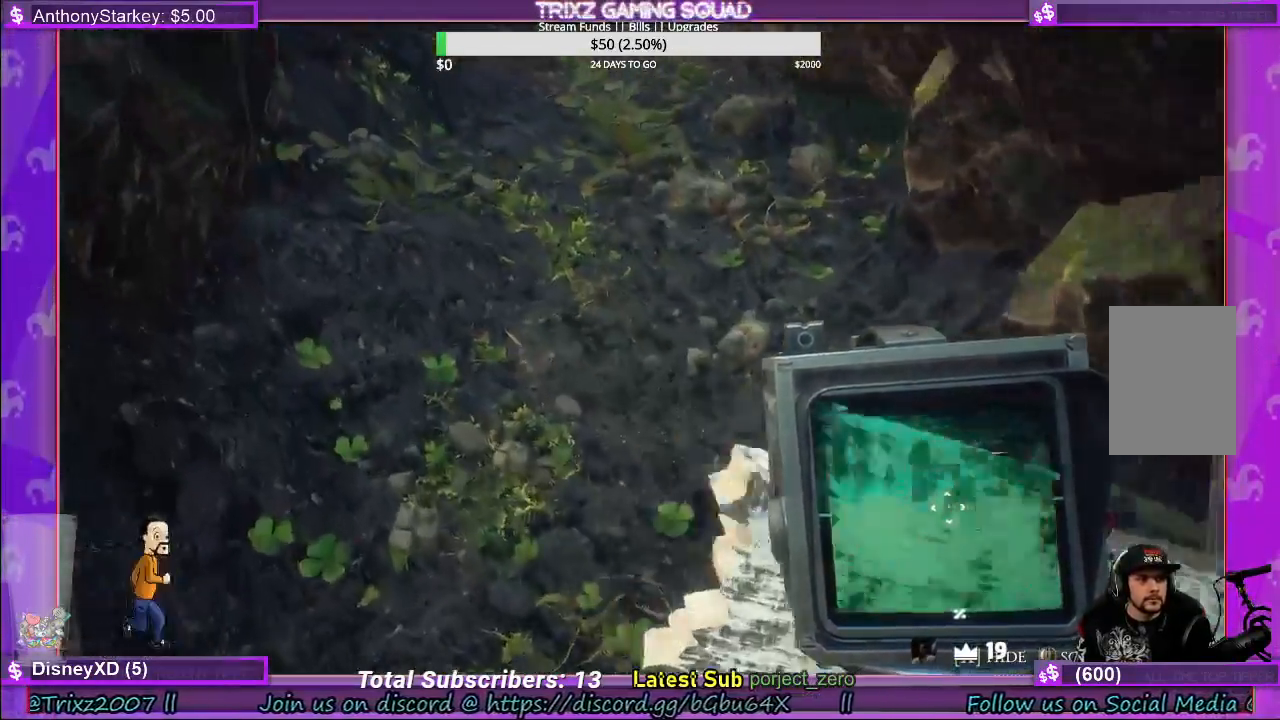
{"keys": ["w"], "mouse": [], "events": [[17, "w", "up"], [217, "w", "down"], [283, "a", "up"]]}
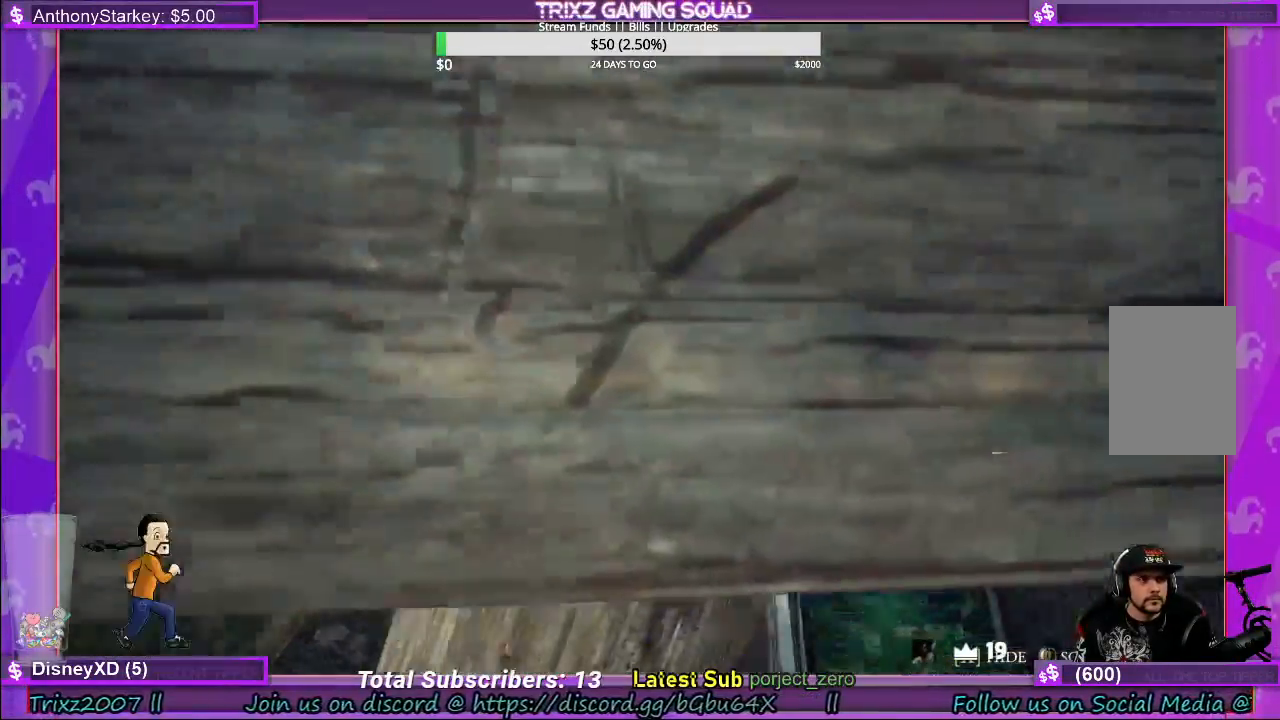
{"keys": ["w"], "mouse": [], "events": []}
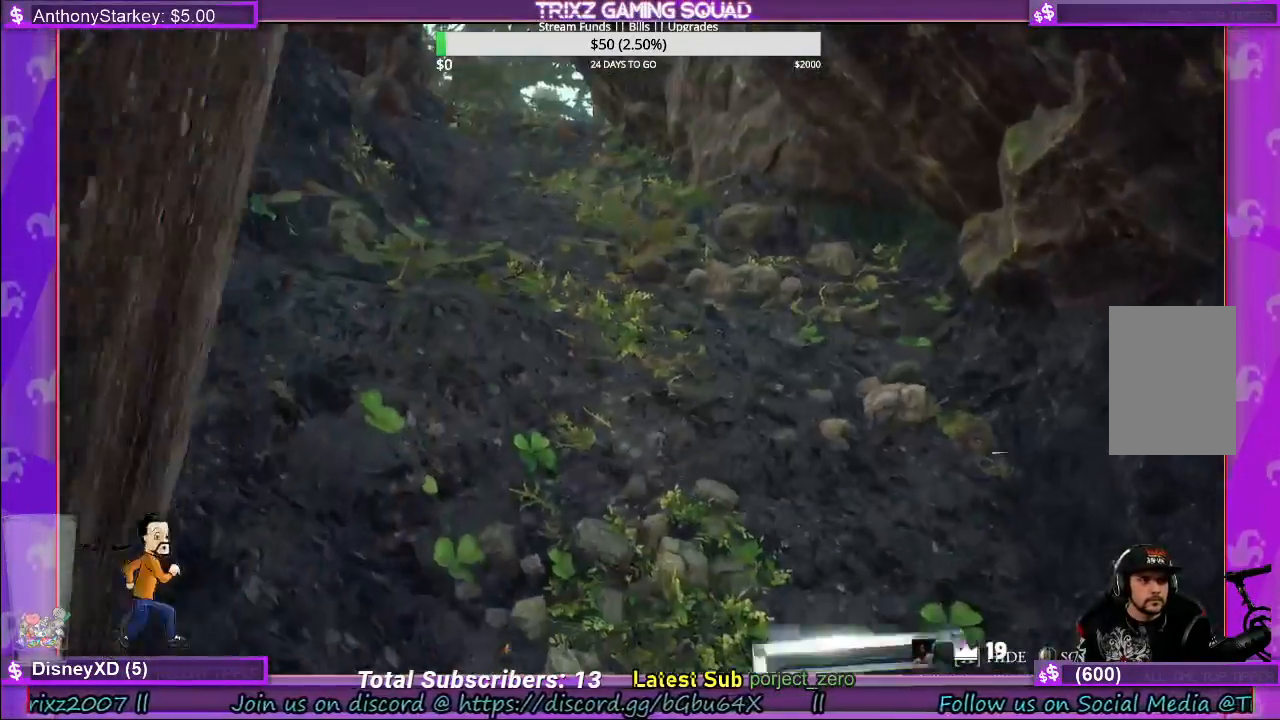
{"keys": ["w"], "mouse": [], "events": []}
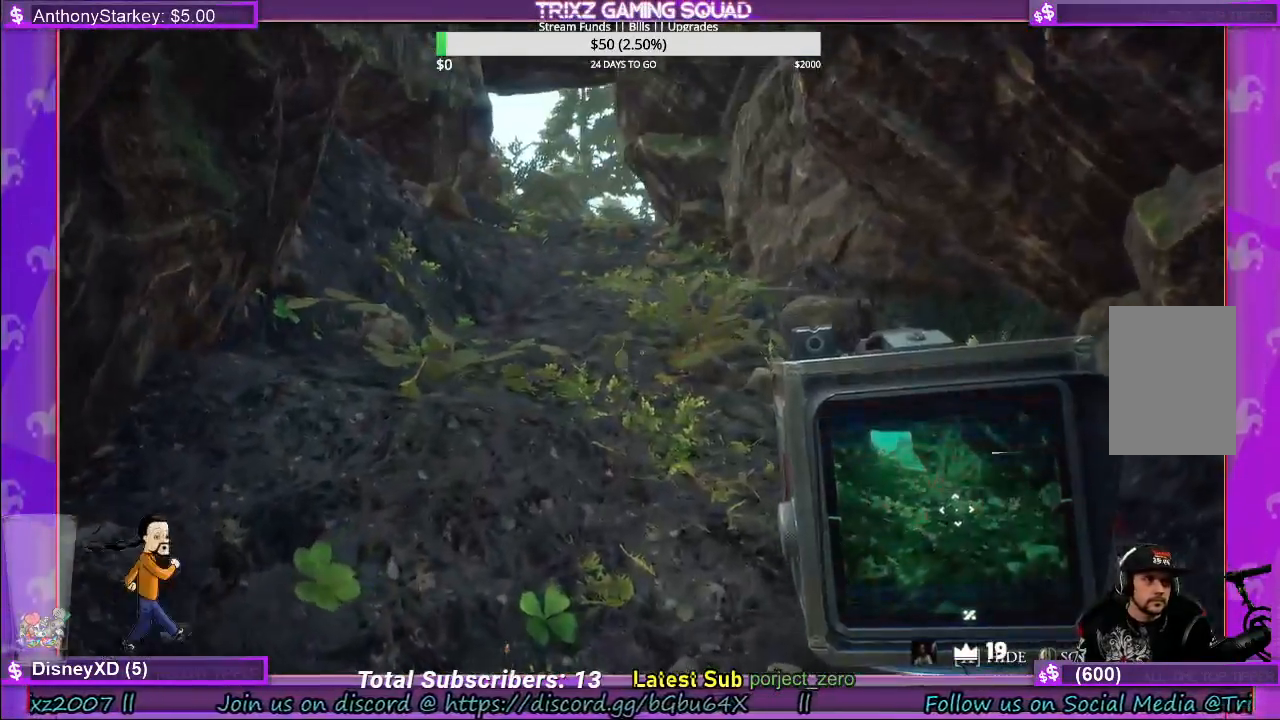
{"keys": ["d", "w"], "mouse": [], "events": [[367, "d", "down"]]}
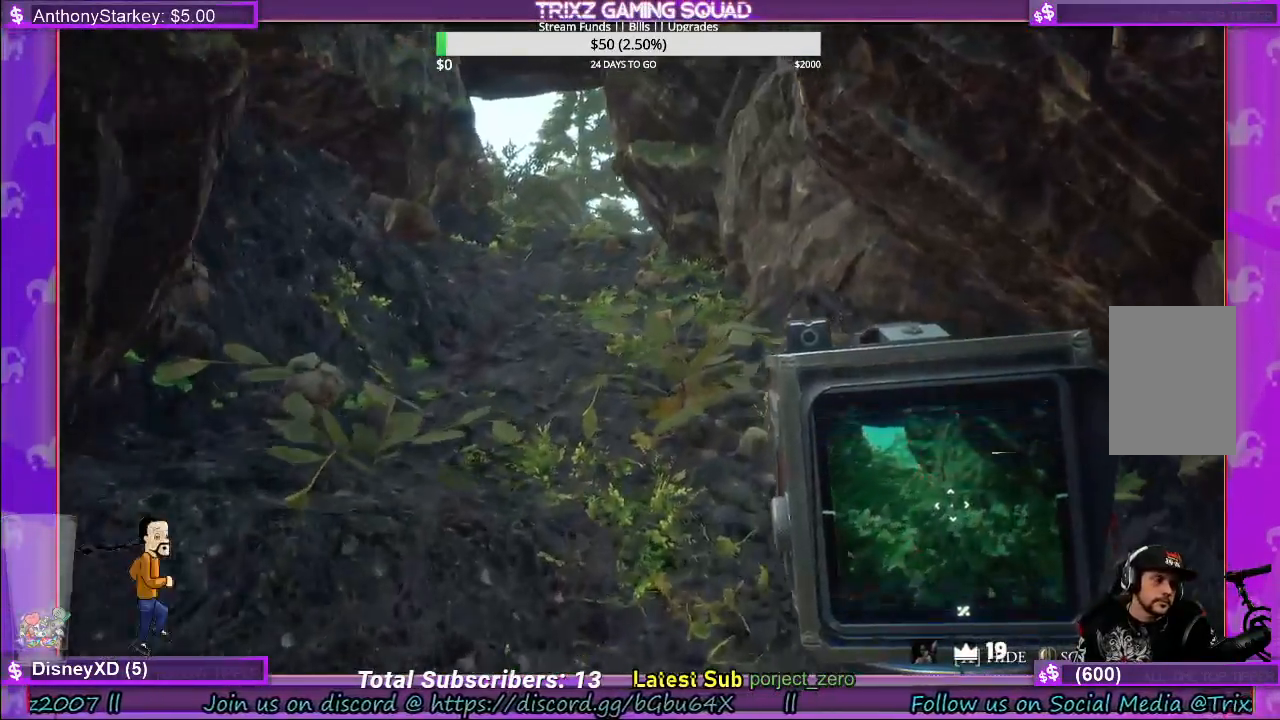
{"keys": ["w"], "mouse": [], "events": [[100, "d", "up"]]}
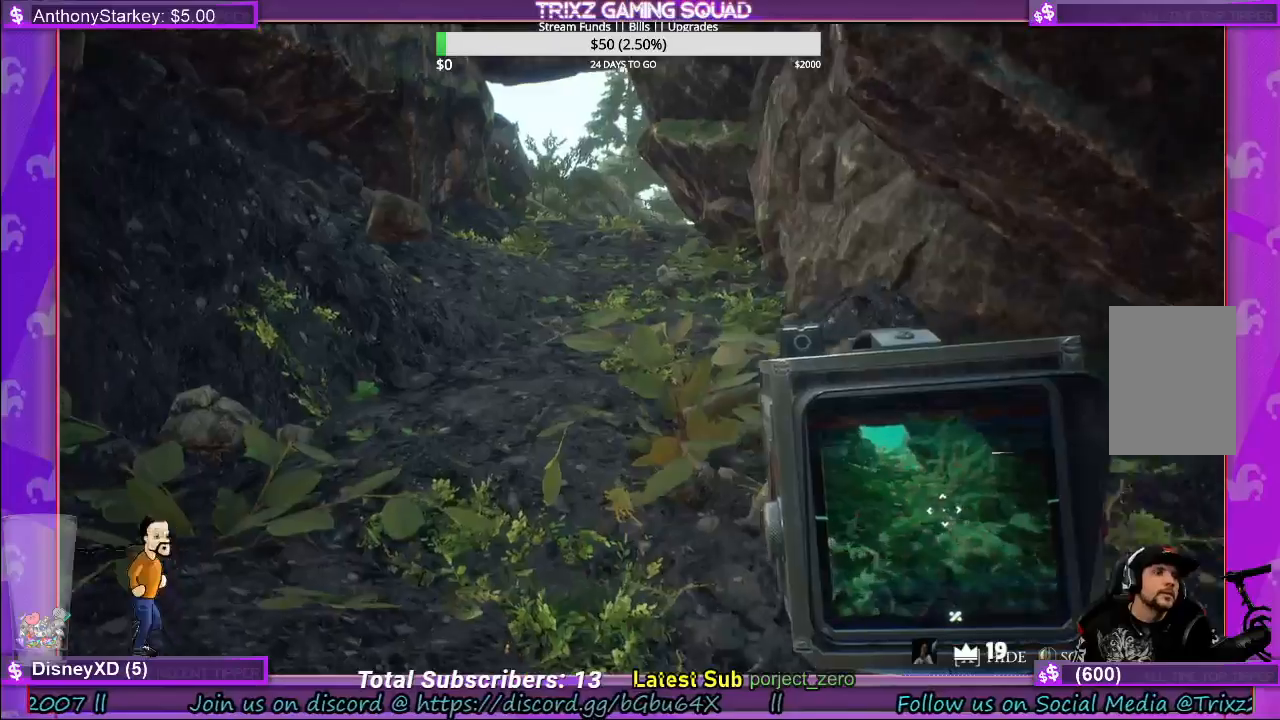
{"keys": ["w"], "mouse": [], "events": []}